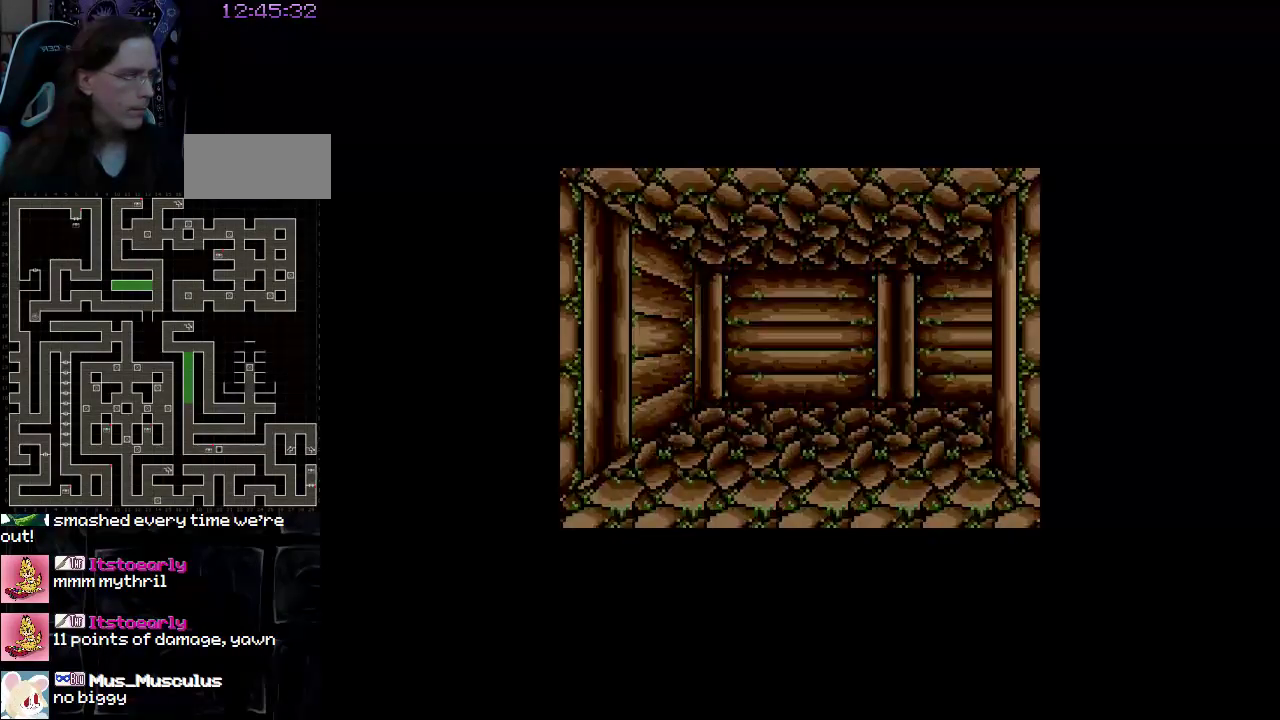
Gameplay with a controller (Nintendo layout); each line is a JSON object with the inputs held at the frame after it. "events" lists button and stick changes between this image and that frame as [ms after this image, input, new state], when the widget could be followed in between. Not read: A B L3 R3 X Y other_buttons.
{"buttons": ["DPAD_RIGHT"], "events": [[283, "DPAD_UP", "up"], [417, "DPAD_RIGHT", "down"]]}
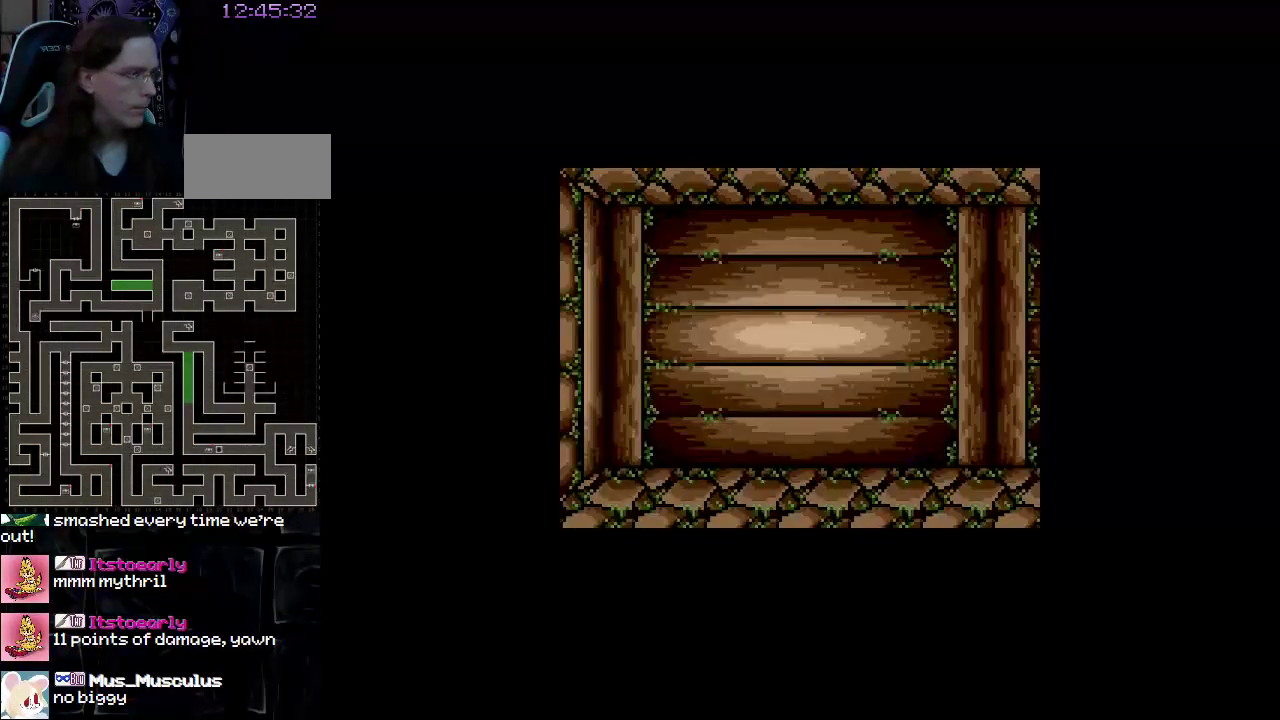
{"buttons": ["DPAD_UP"], "events": [[183, "DPAD_RIGHT", "up"], [350, "DPAD_UP", "down"]]}
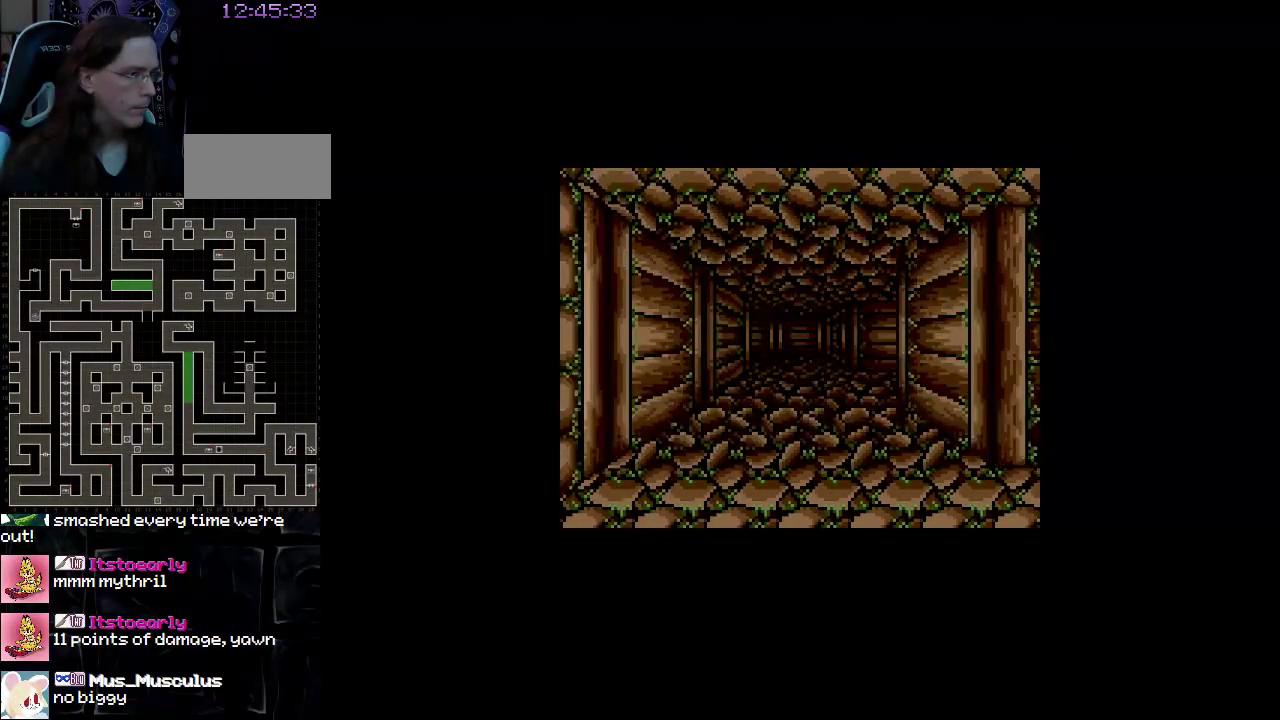
{"buttons": [], "events": [[433, "DPAD_UP", "up"]]}
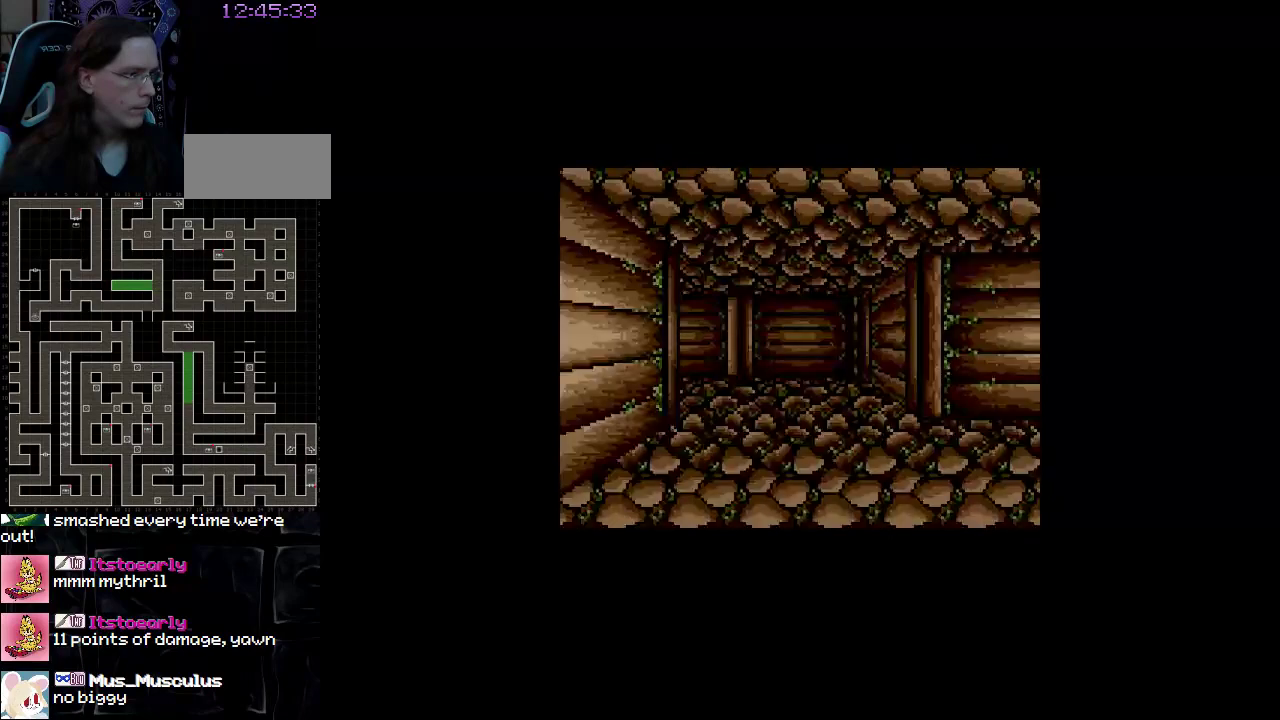
{"buttons": [], "events": [[50, "DPAD_RIGHT", "down"], [417, "DPAD_RIGHT", "up"]]}
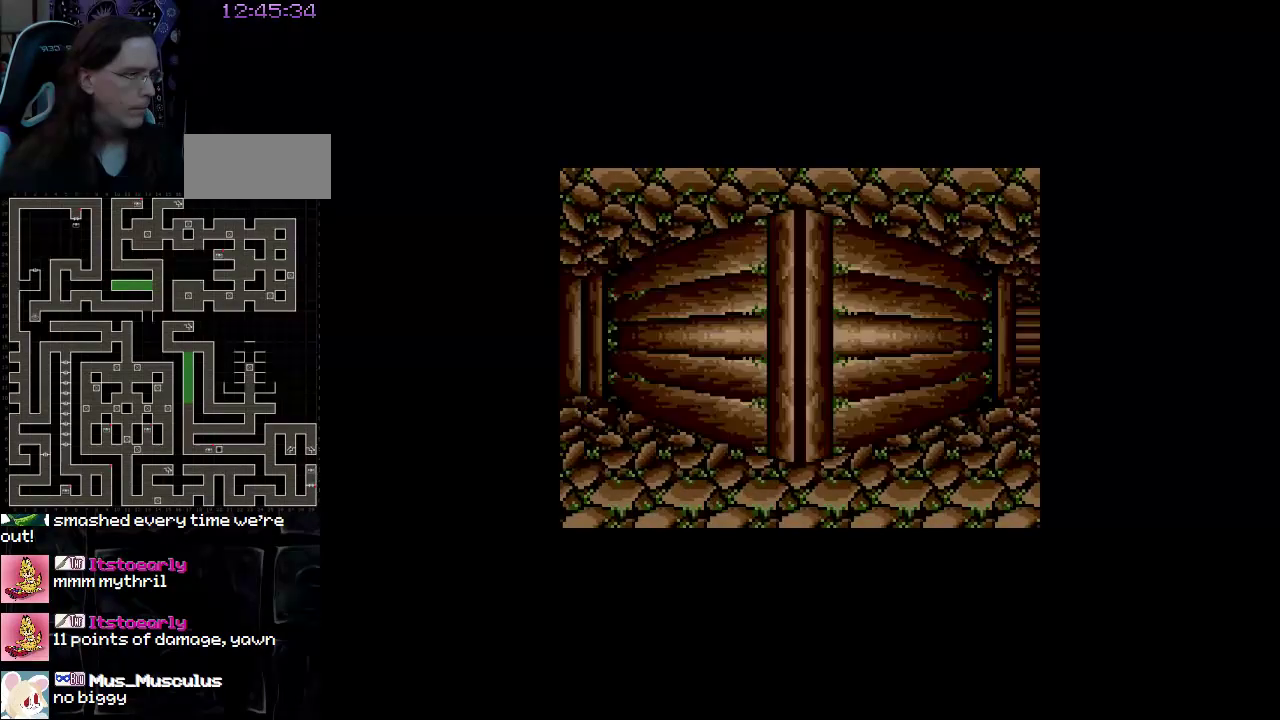
{"buttons": ["DPAD_UP"], "events": [[67, "DPAD_UP", "down"]]}
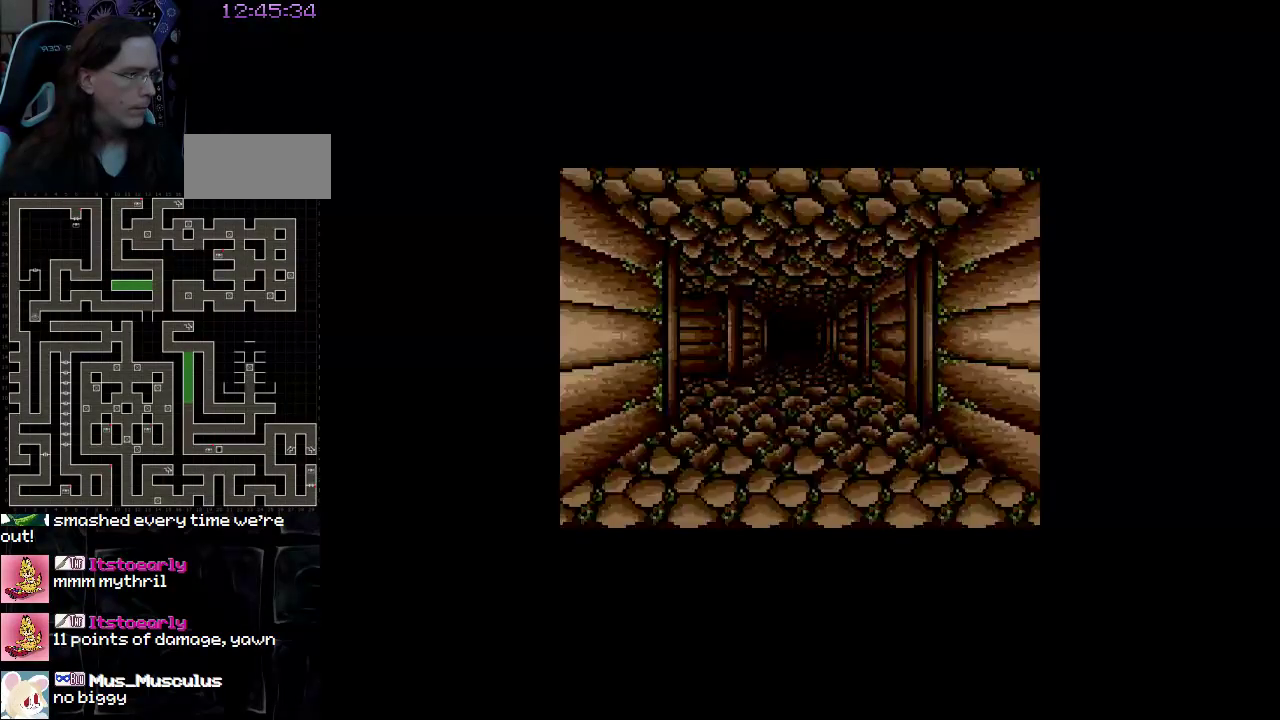
{"buttons": ["DPAD_UP"], "events": []}
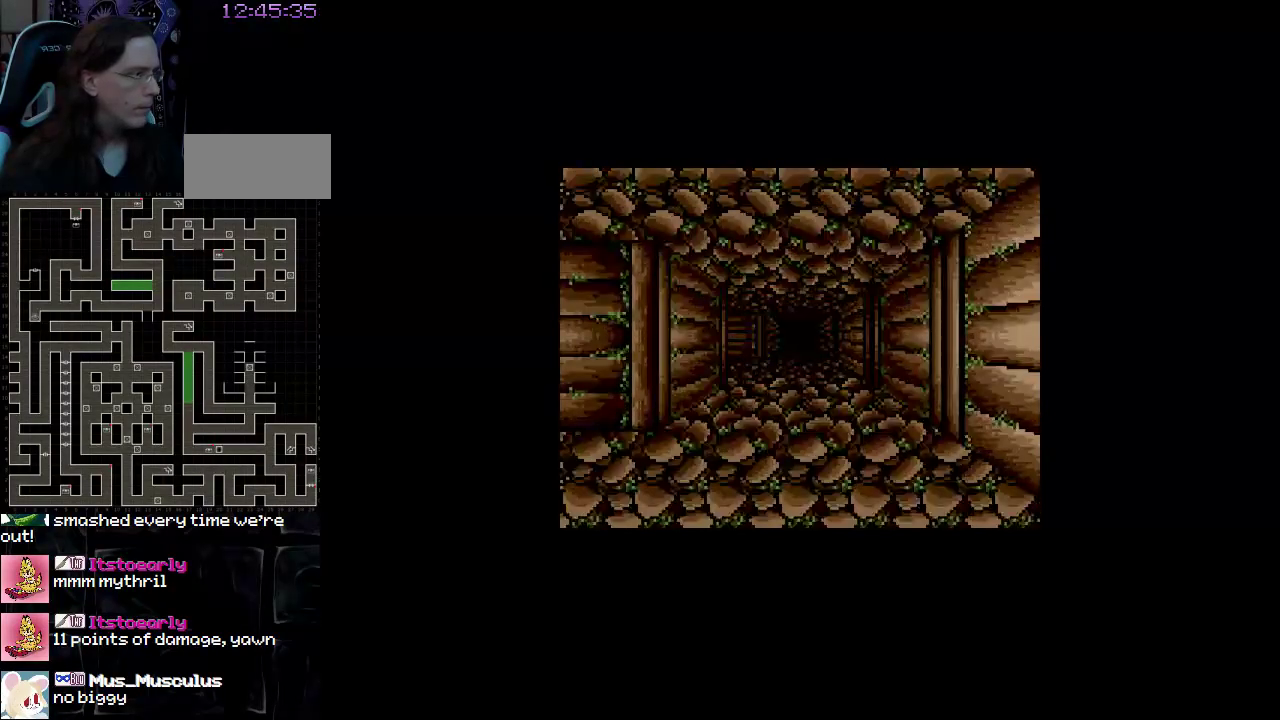
{"buttons": ["DPAD_UP"], "events": []}
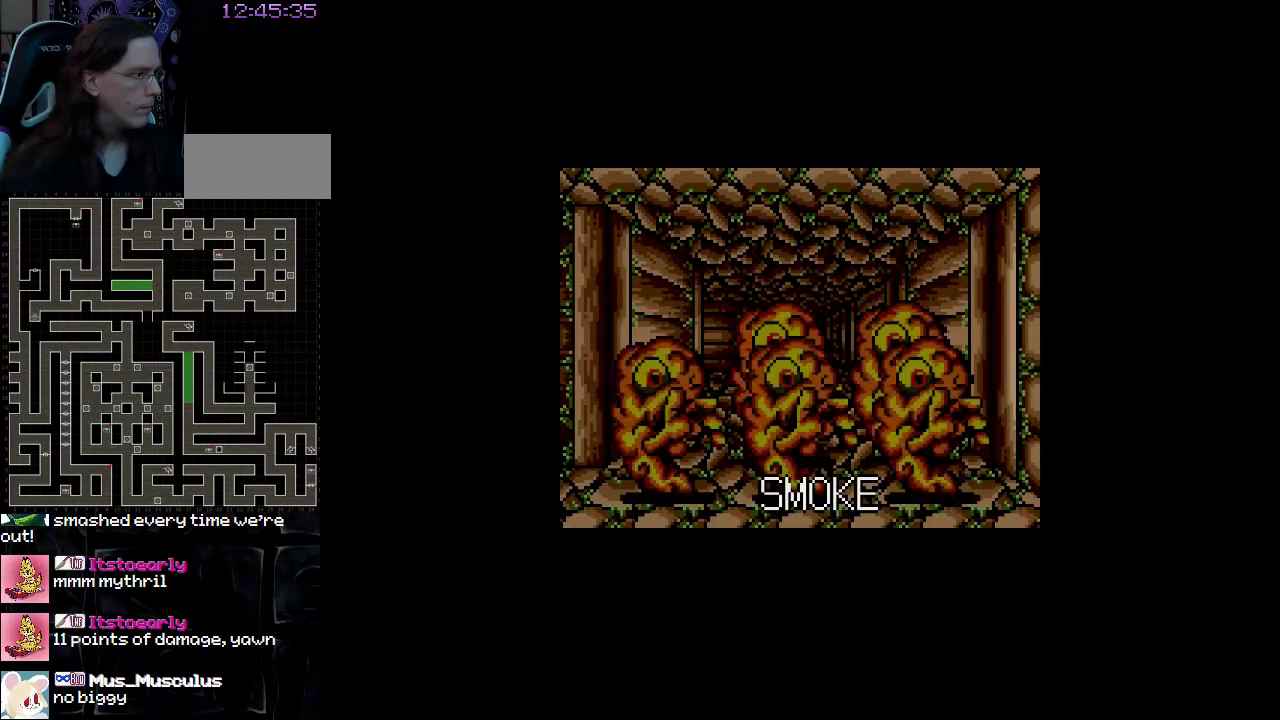
{"buttons": [], "events": [[167, "DPAD_UP", "up"]]}
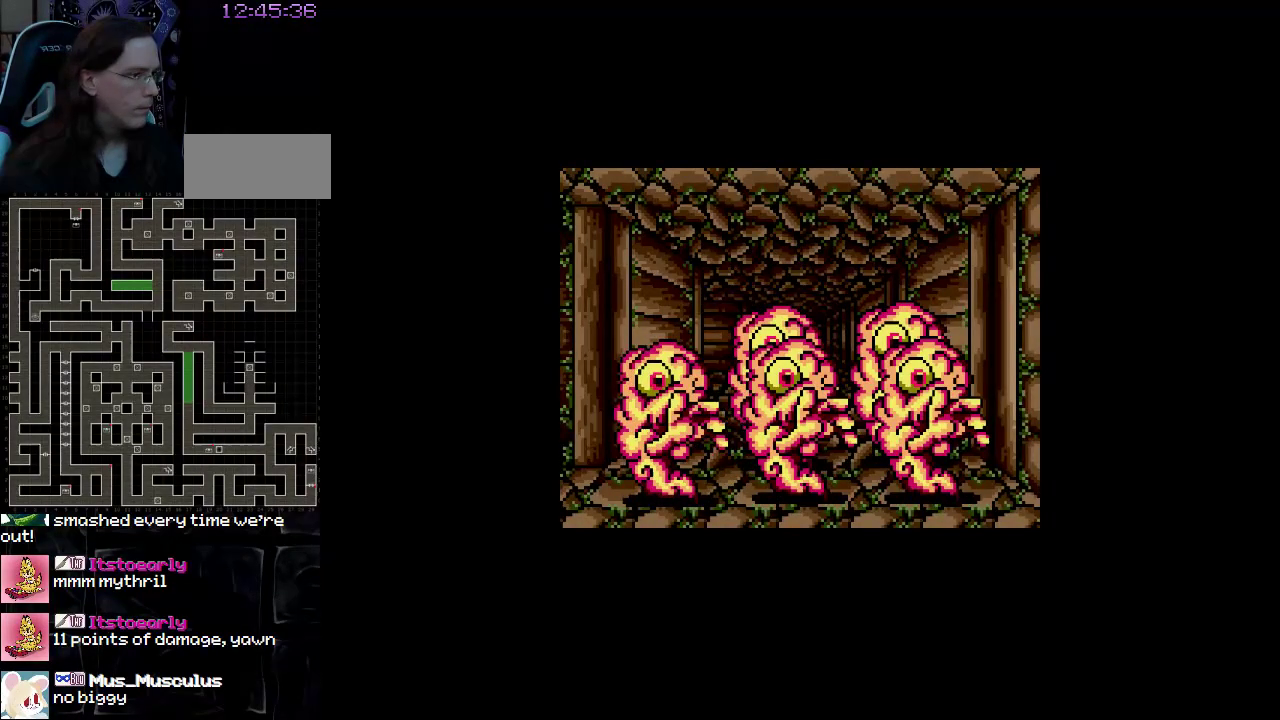
{"buttons": [], "events": []}
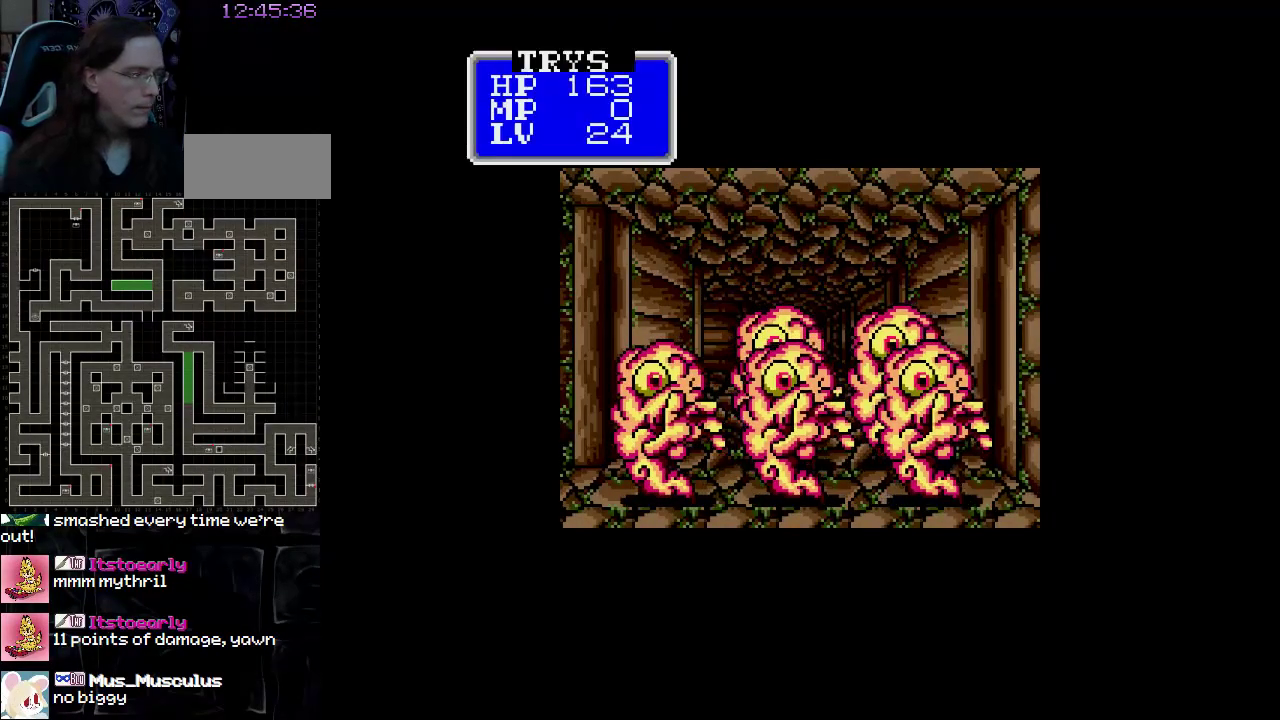
{"buttons": [], "events": []}
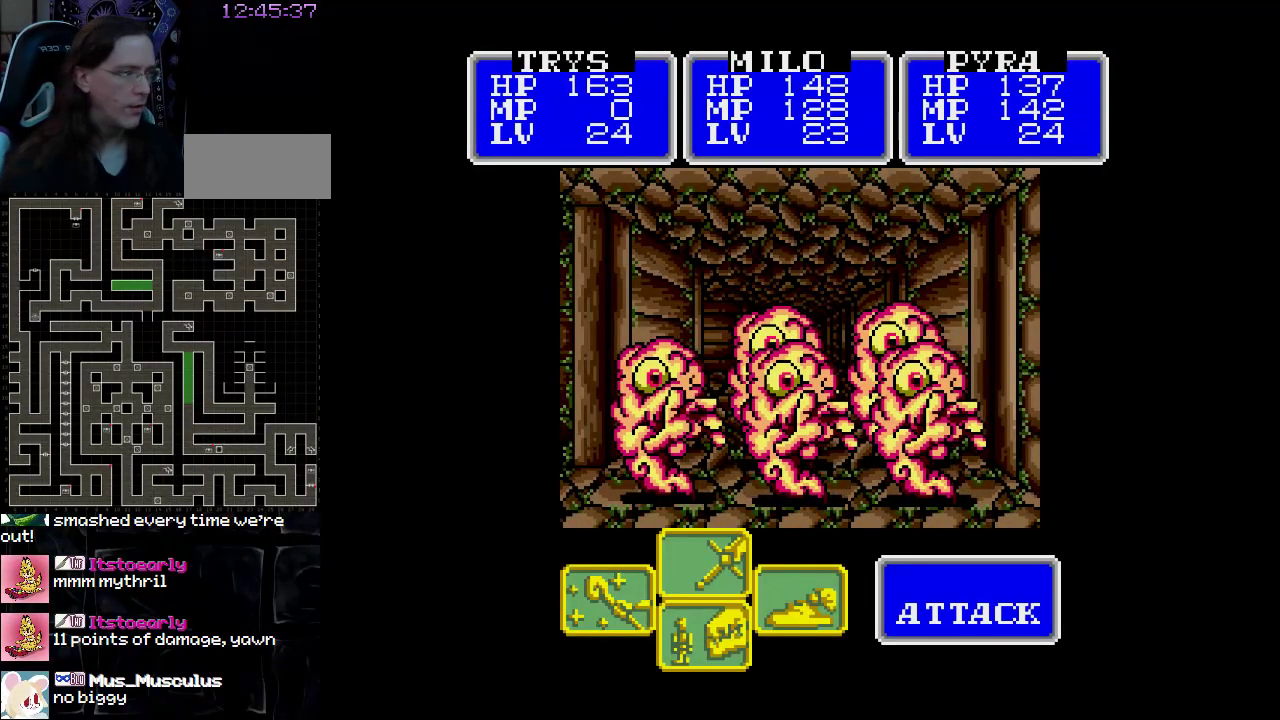
{"buttons": [], "events": []}
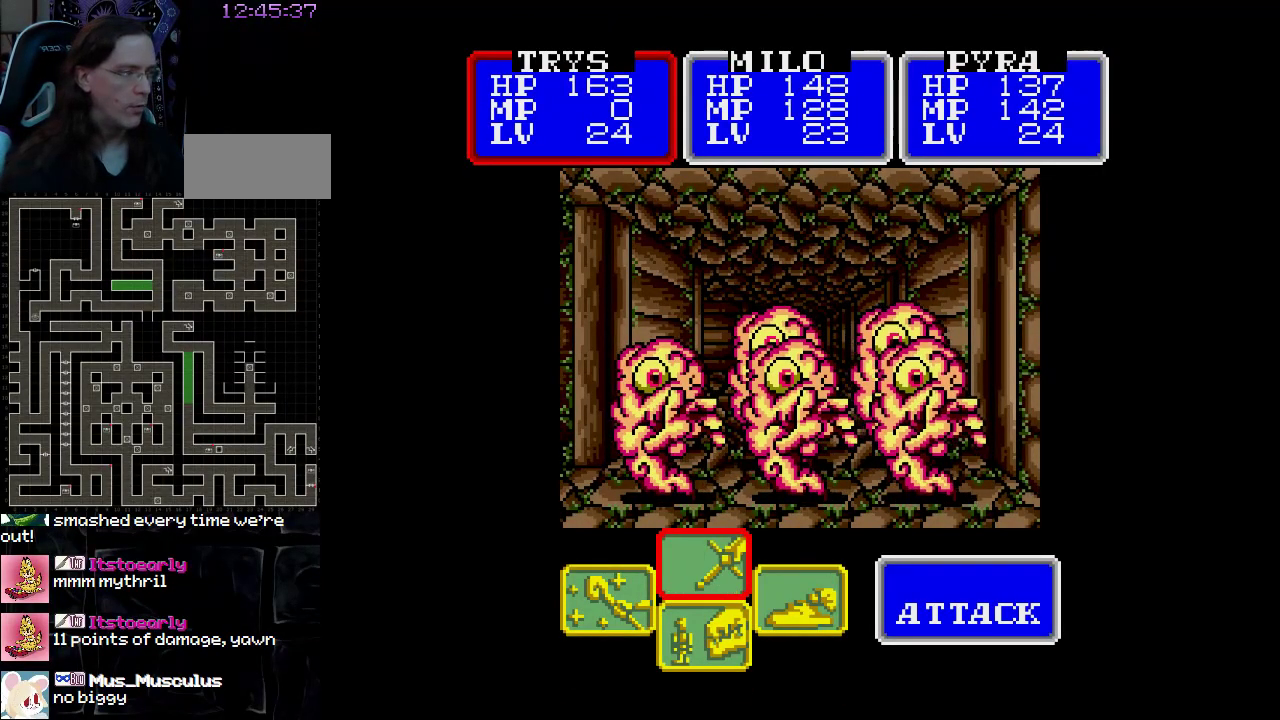
{"buttons": [], "events": []}
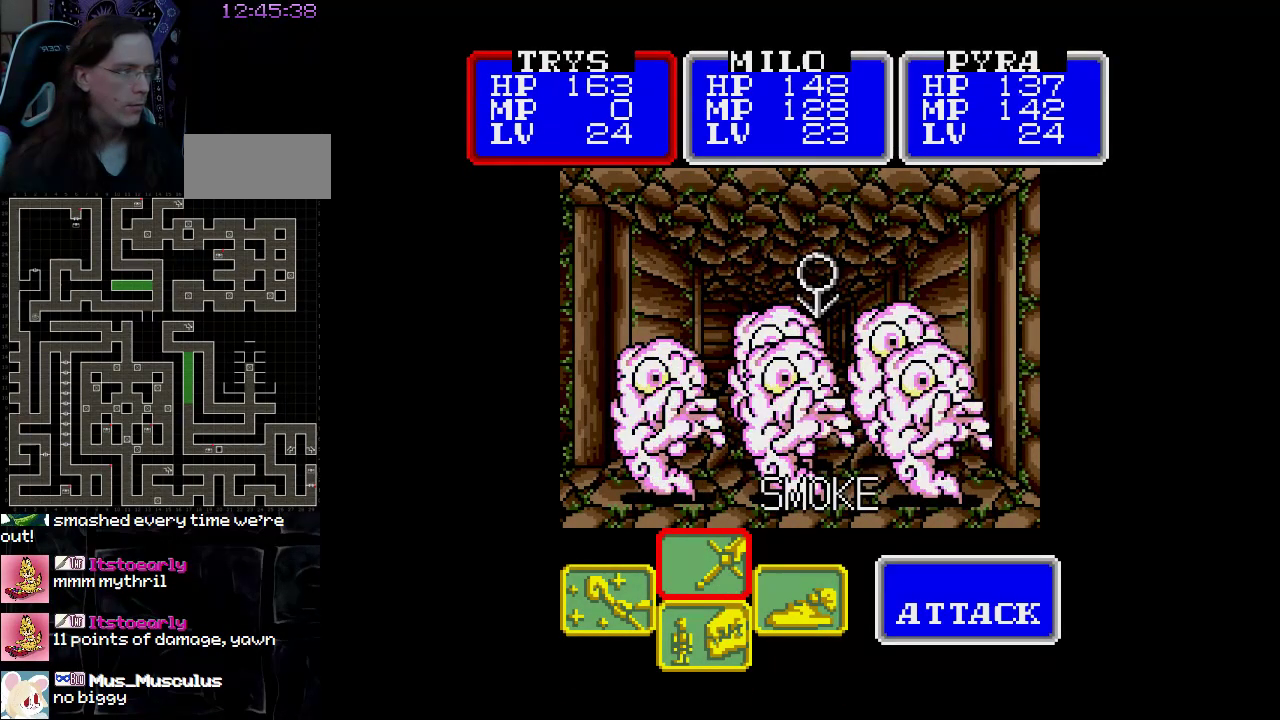
{"buttons": ["DPAD_LEFT"], "events": [[417, "DPAD_LEFT", "down"]]}
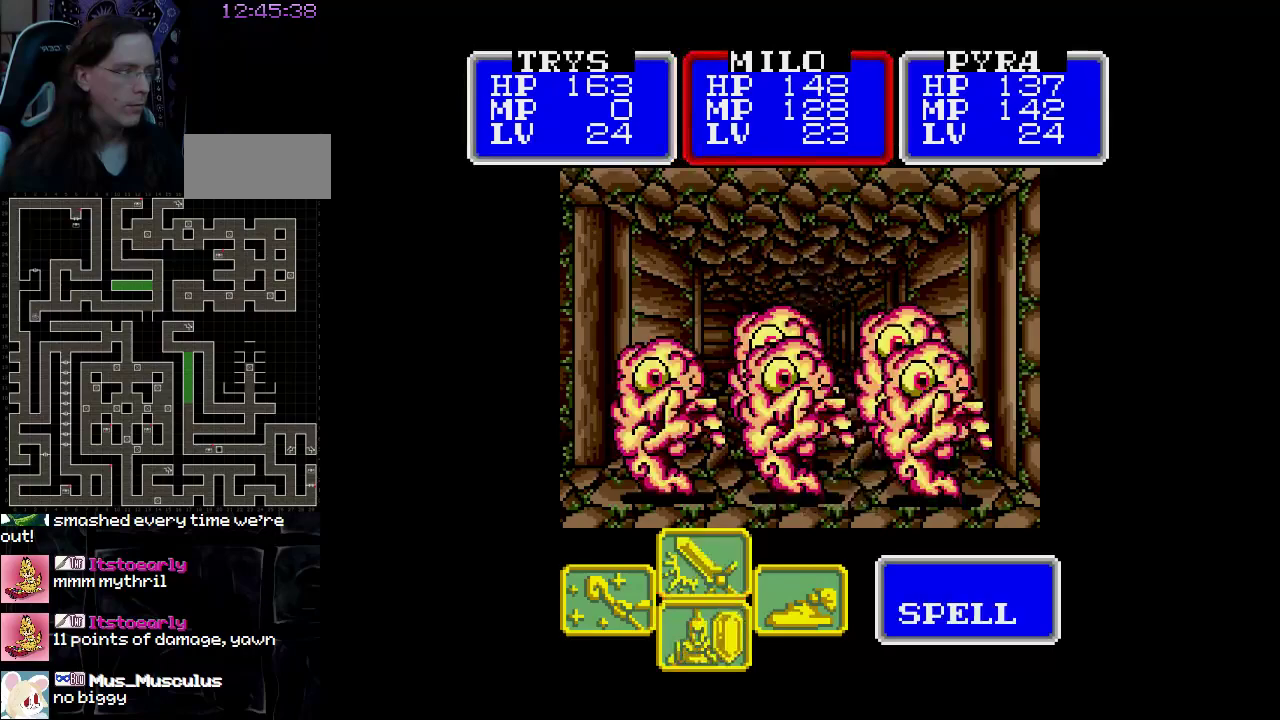
{"buttons": []}
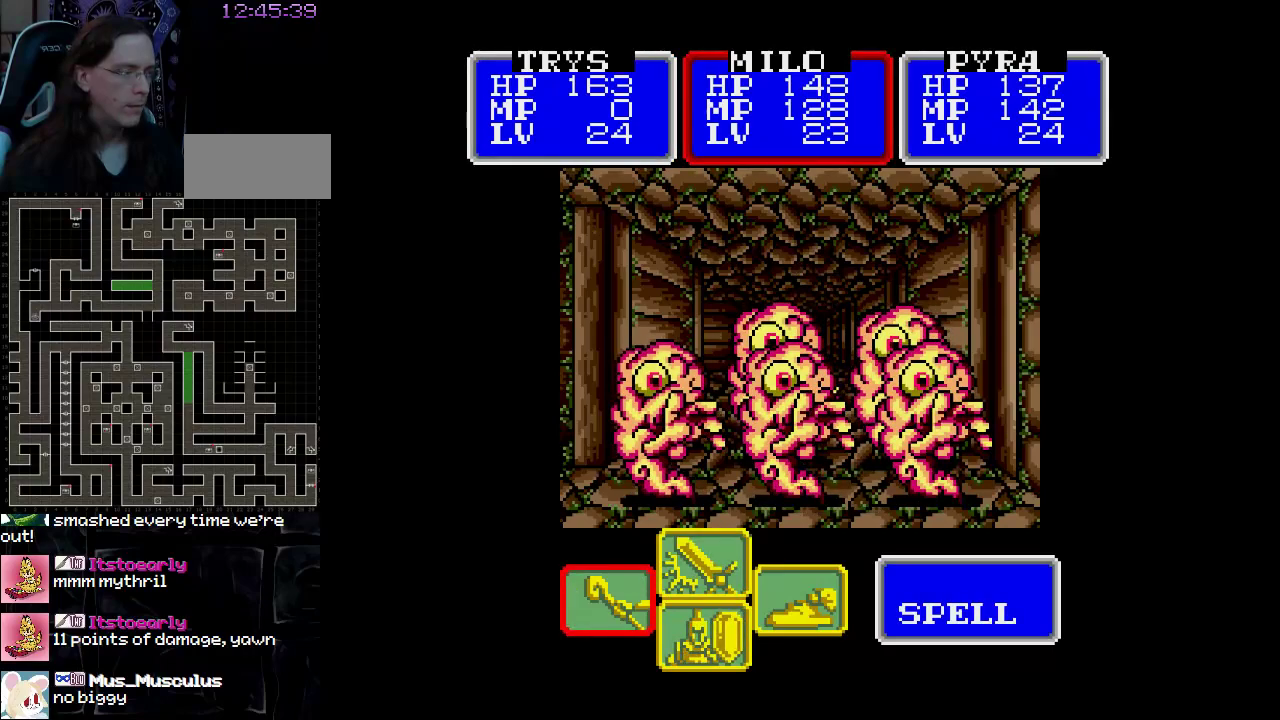
{"buttons": [], "events": []}
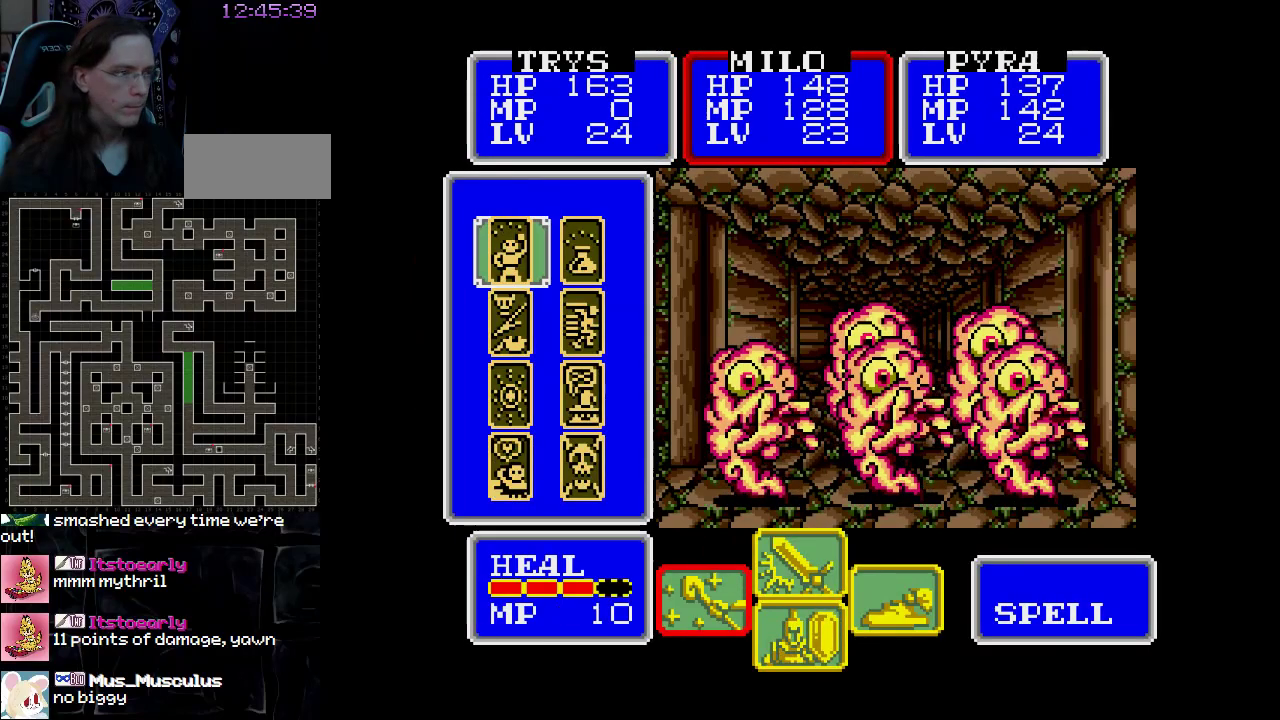
{"buttons": ["DPAD_DOWN"], "events": [[50, "DPAD_DOWN", "down"], [167, "DPAD_DOWN", "up"], [383, "DPAD_DOWN", "down"]]}
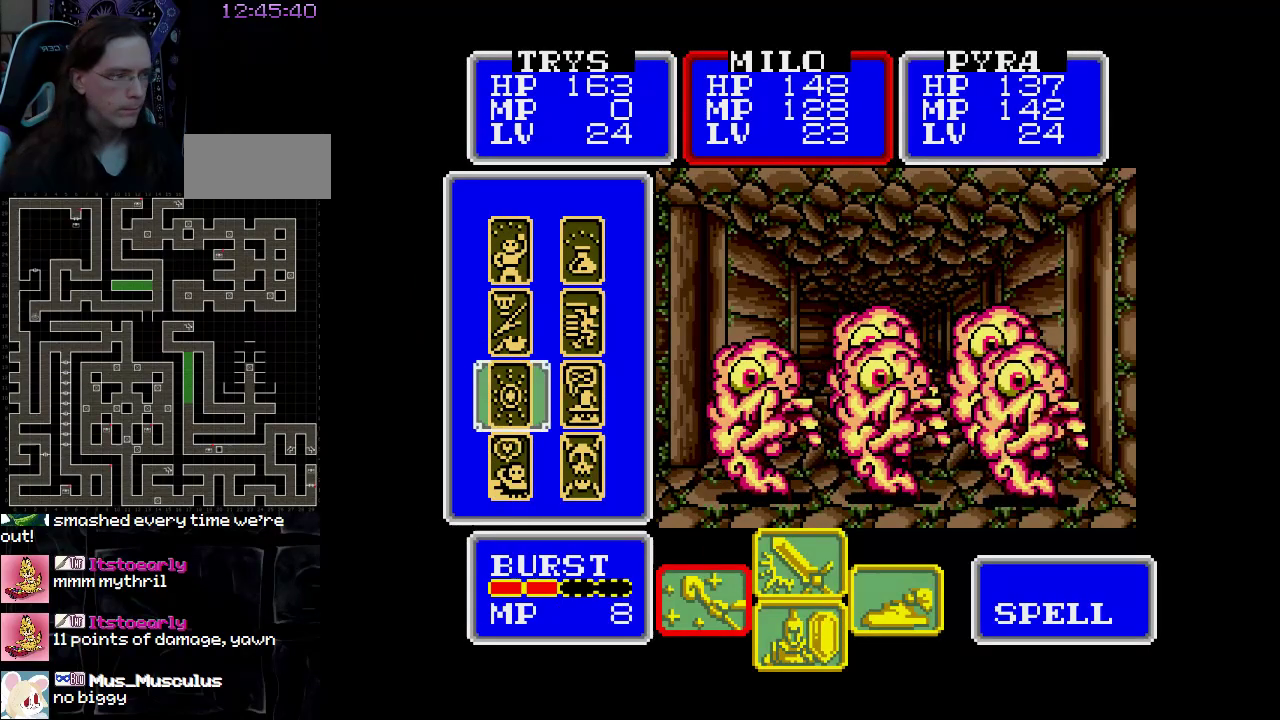
{"buttons": [], "events": [[17, "DPAD_DOWN", "up"]]}
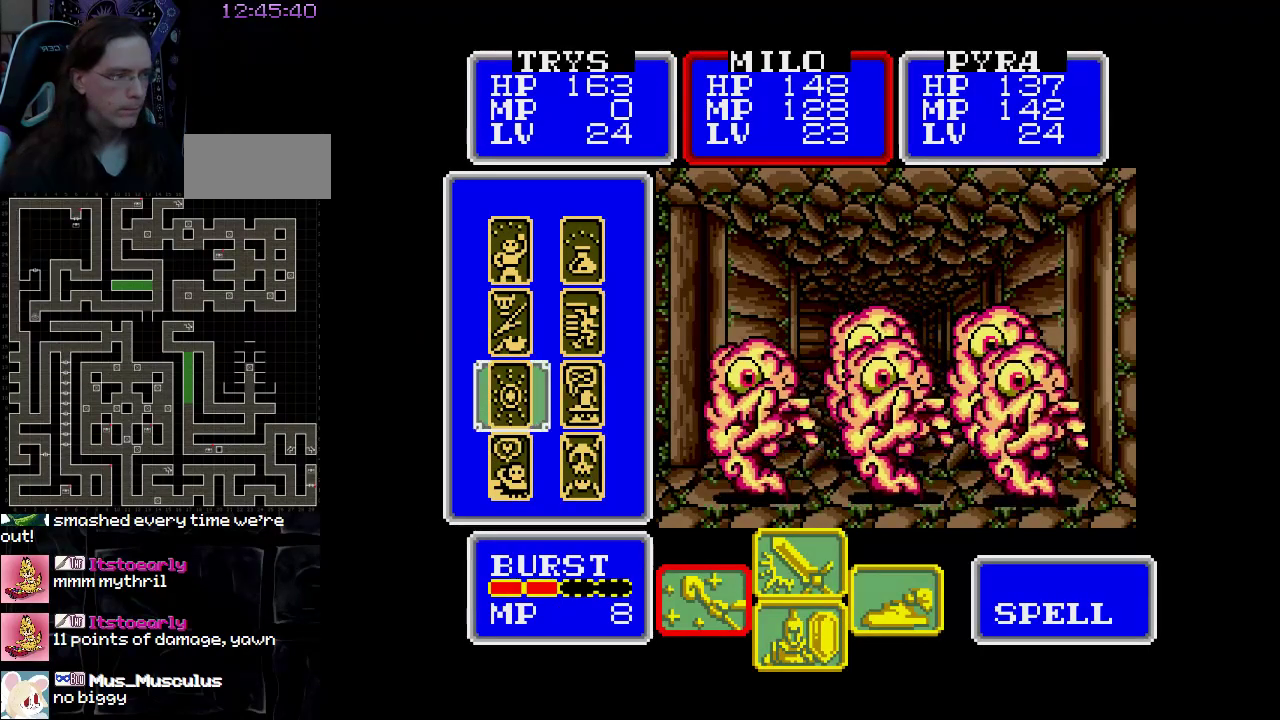
{"buttons": [], "events": [[50, "DPAD_UP", "down"], [200, "DPAD_UP", "up"]]}
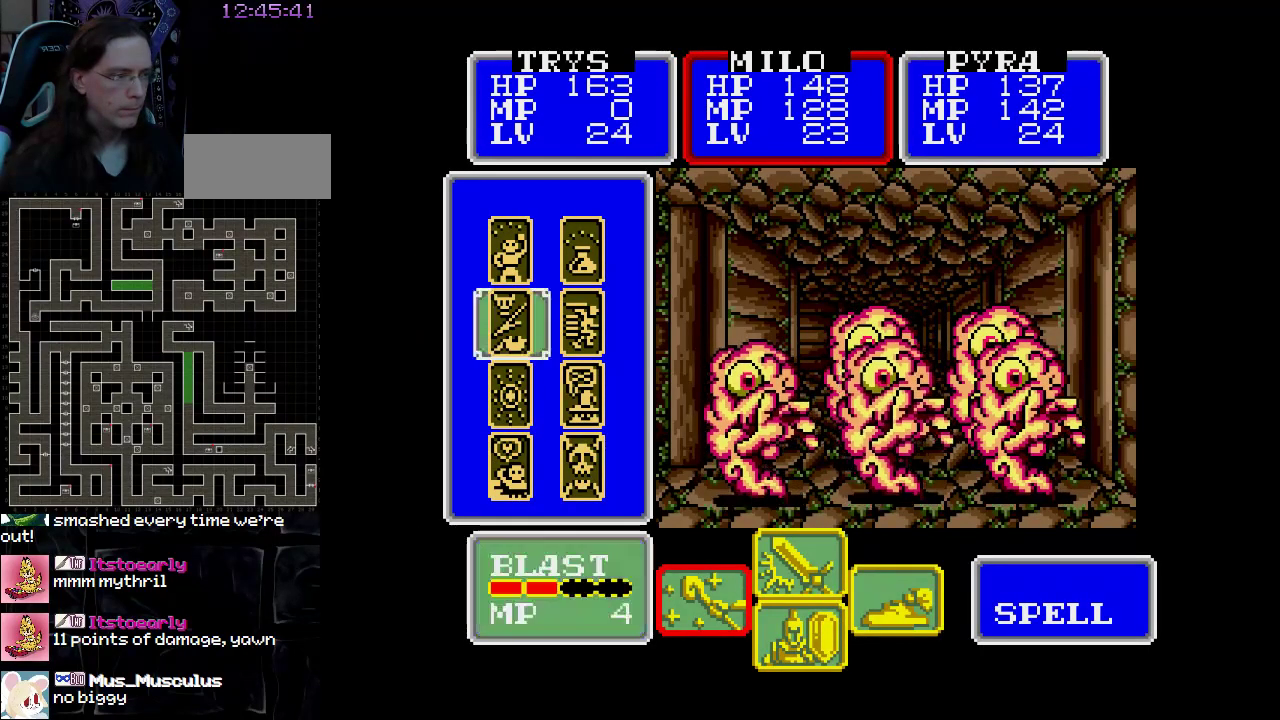
{"buttons": [], "events": []}
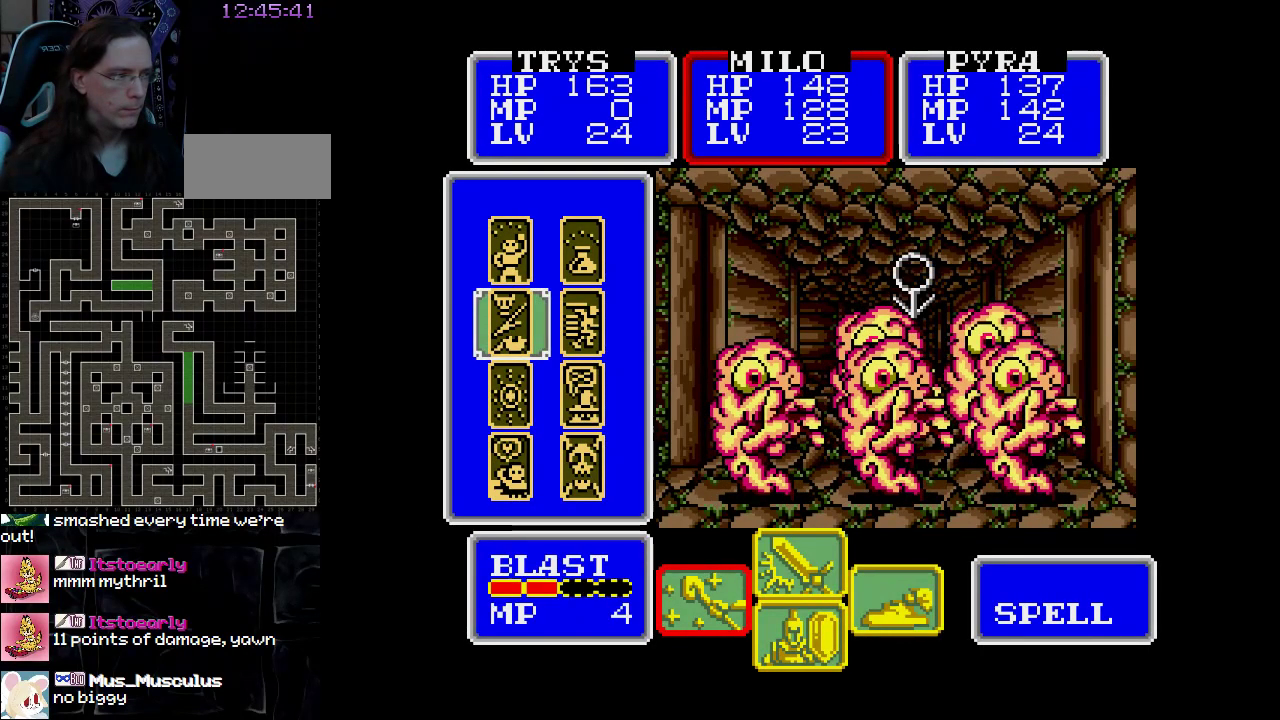
{"buttons": [], "events": []}
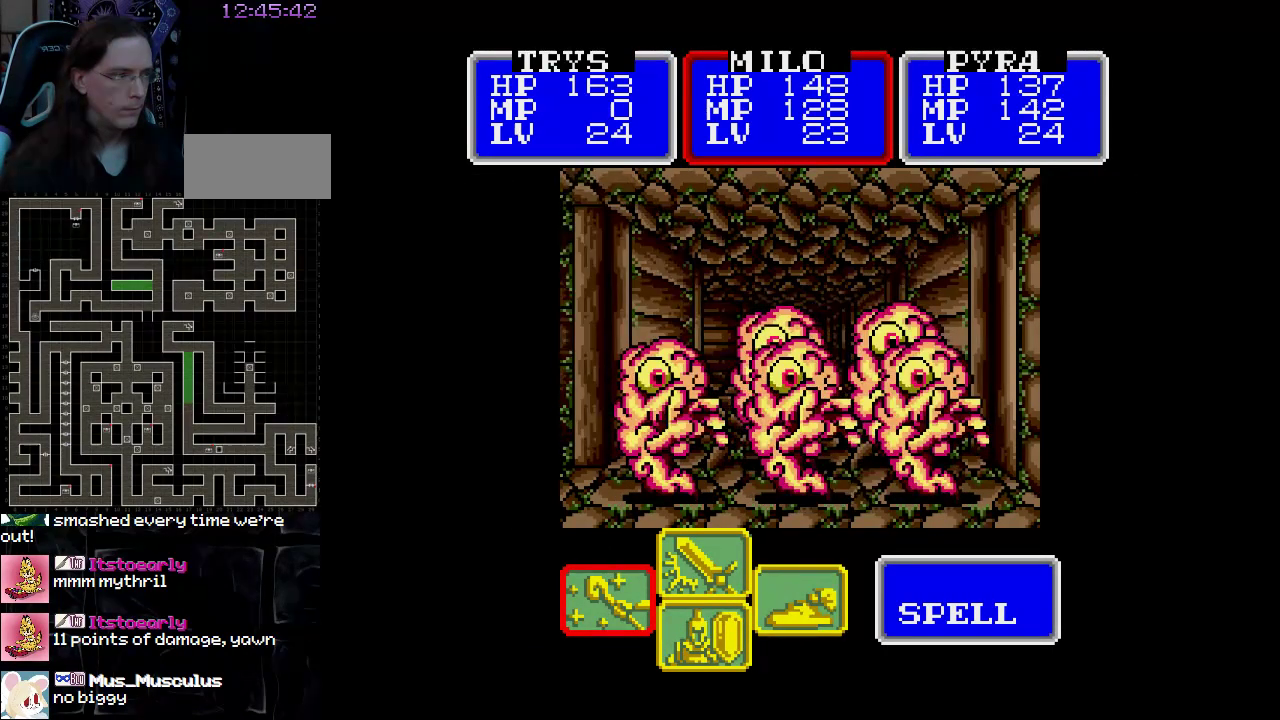
{"buttons": [], "events": [[183, "DPAD_LEFT", "down"], [317, "DPAD_LEFT", "up"]]}
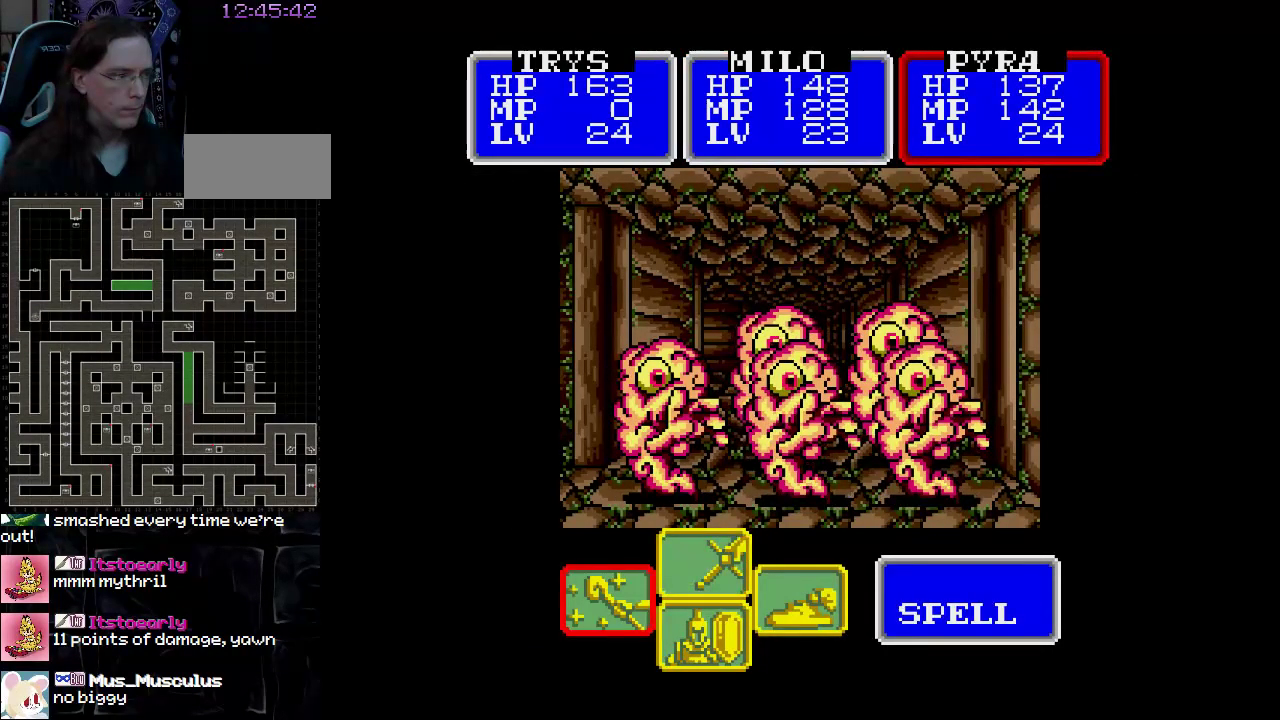
{"buttons": ["DPAD_RIGHT"], "events": [[483, "DPAD_RIGHT", "down"]]}
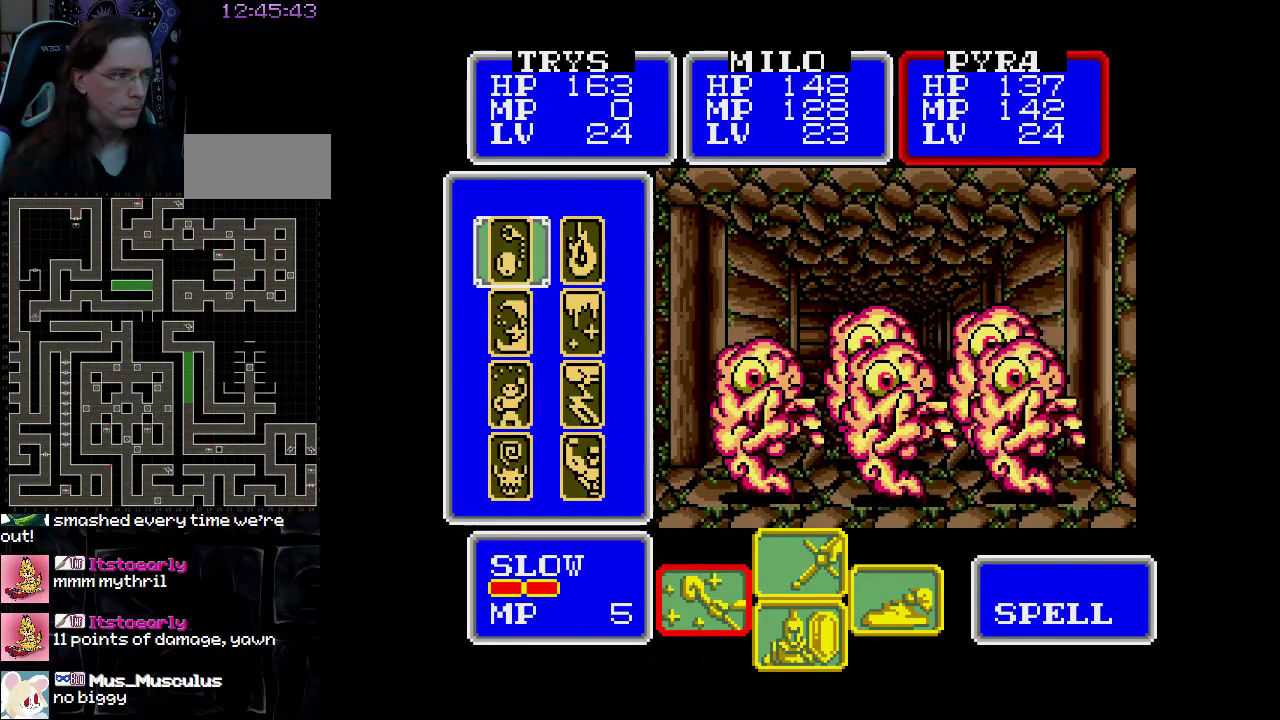
{"buttons": [], "events": [[117, "DPAD_RIGHT", "up"]]}